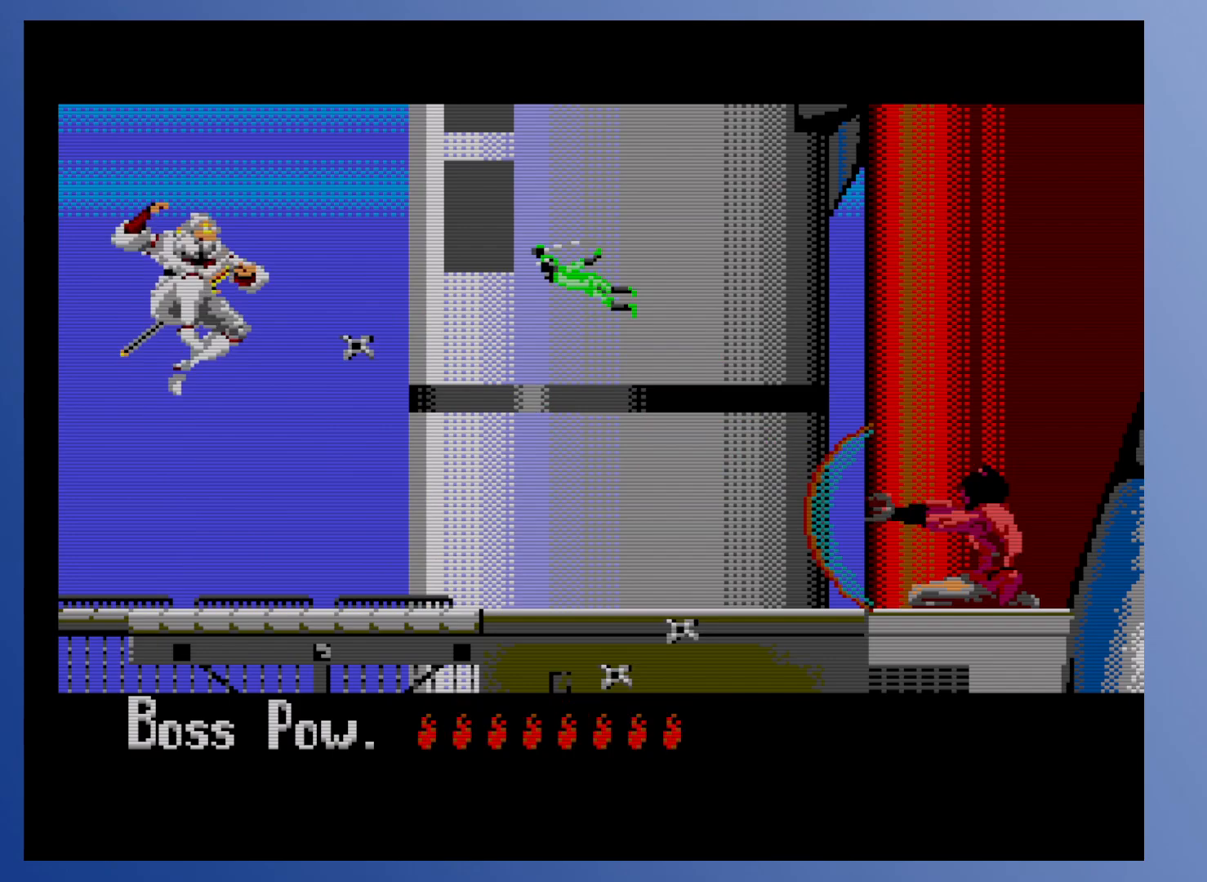
Gameplay with a controller (Xbox layout); each line is a JSON object with the inputs held at the frame after it. "events" lists button and stick changes between this image and that frame as [ms after this image, input, new state], when the widget could be followed in between. Not read: L3 R3 left_stick right_stick.
{"buttons": [], "events": [[50, "X", "down"], [100, "X", "up"], [167, "X", "down"], [233, "X", "up"], [283, "X", "down"], [383, "X", "up"]]}
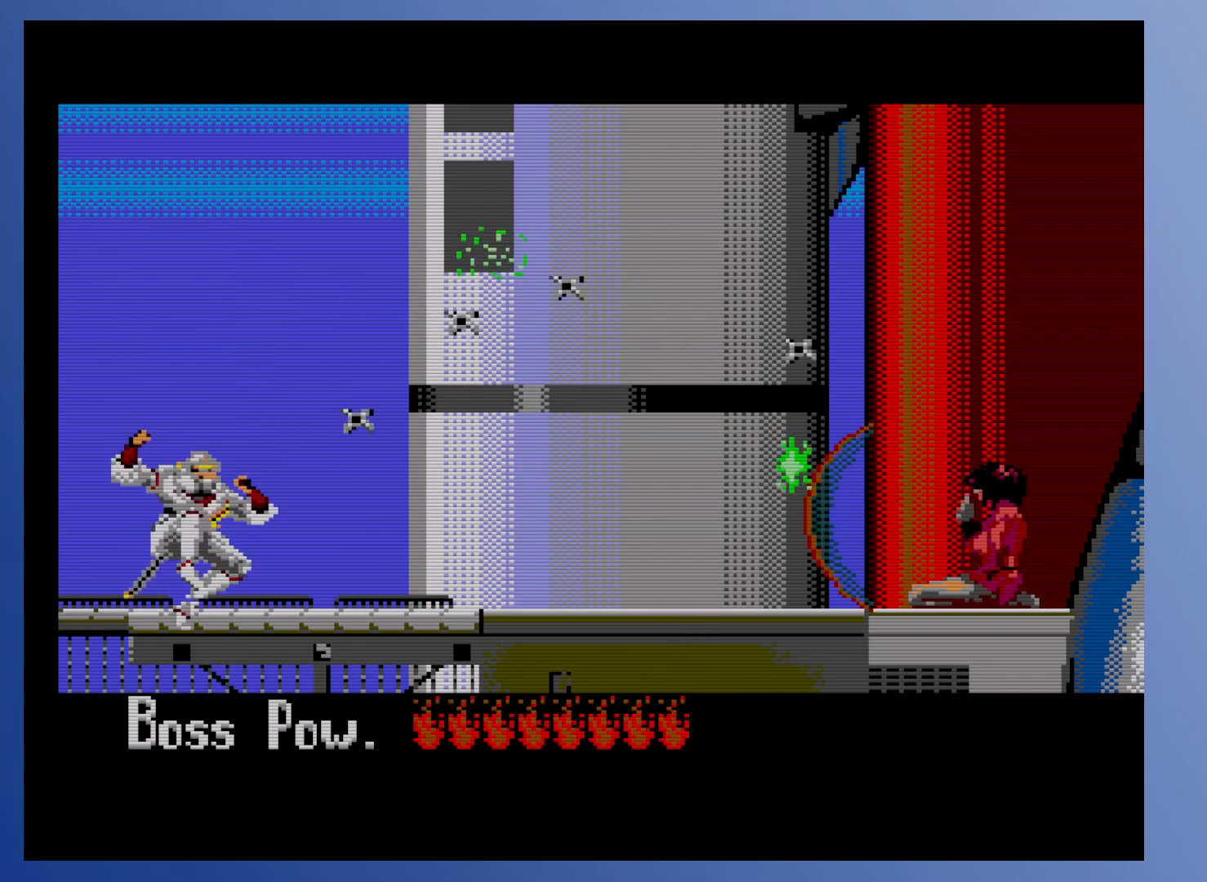
{"buttons": ["X"], "events": [[200, "A", "down"], [317, "A", "up"], [367, "X", "down"], [417, "X", "up"], [483, "X", "down"]]}
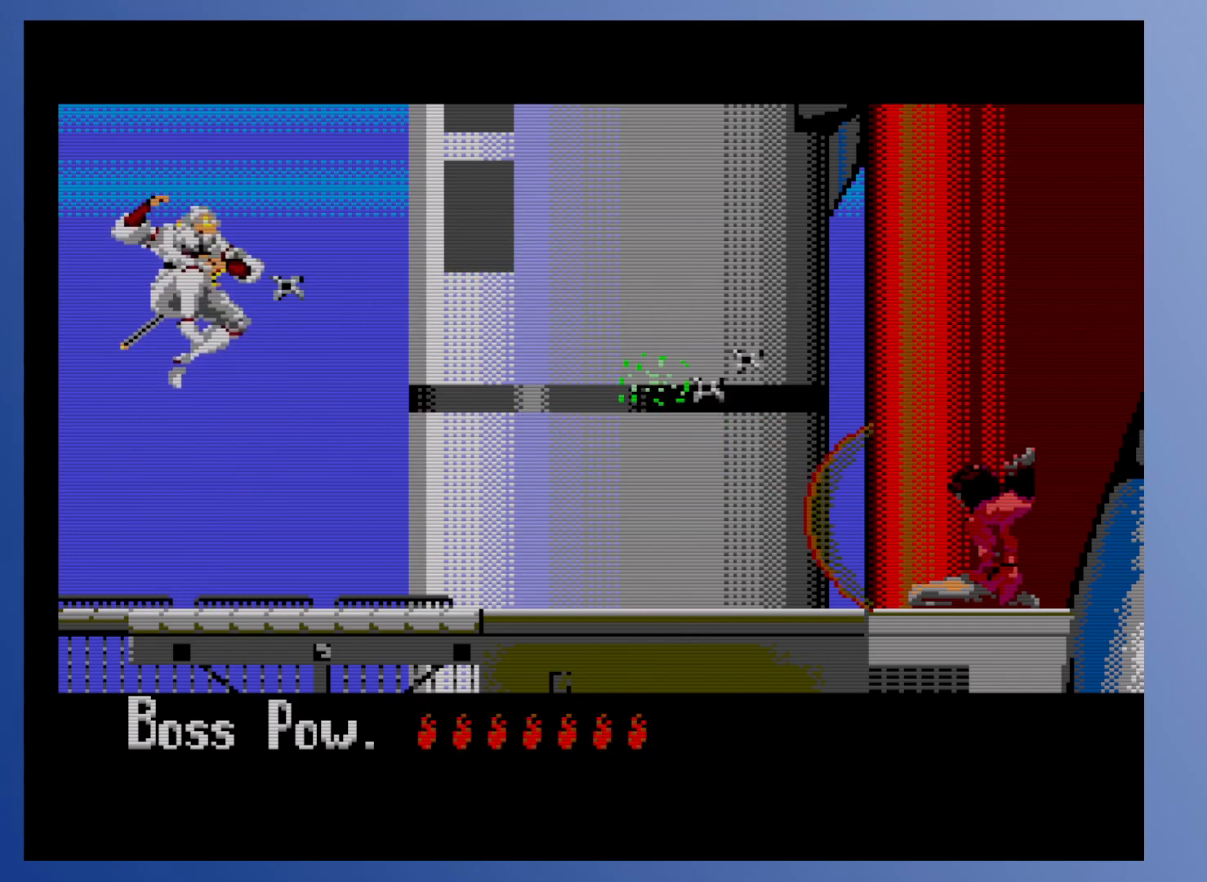
{"buttons": [], "events": [[33, "X", "up"], [117, "X", "down"], [167, "X", "up"], [233, "X", "down"], [317, "X", "up"]]}
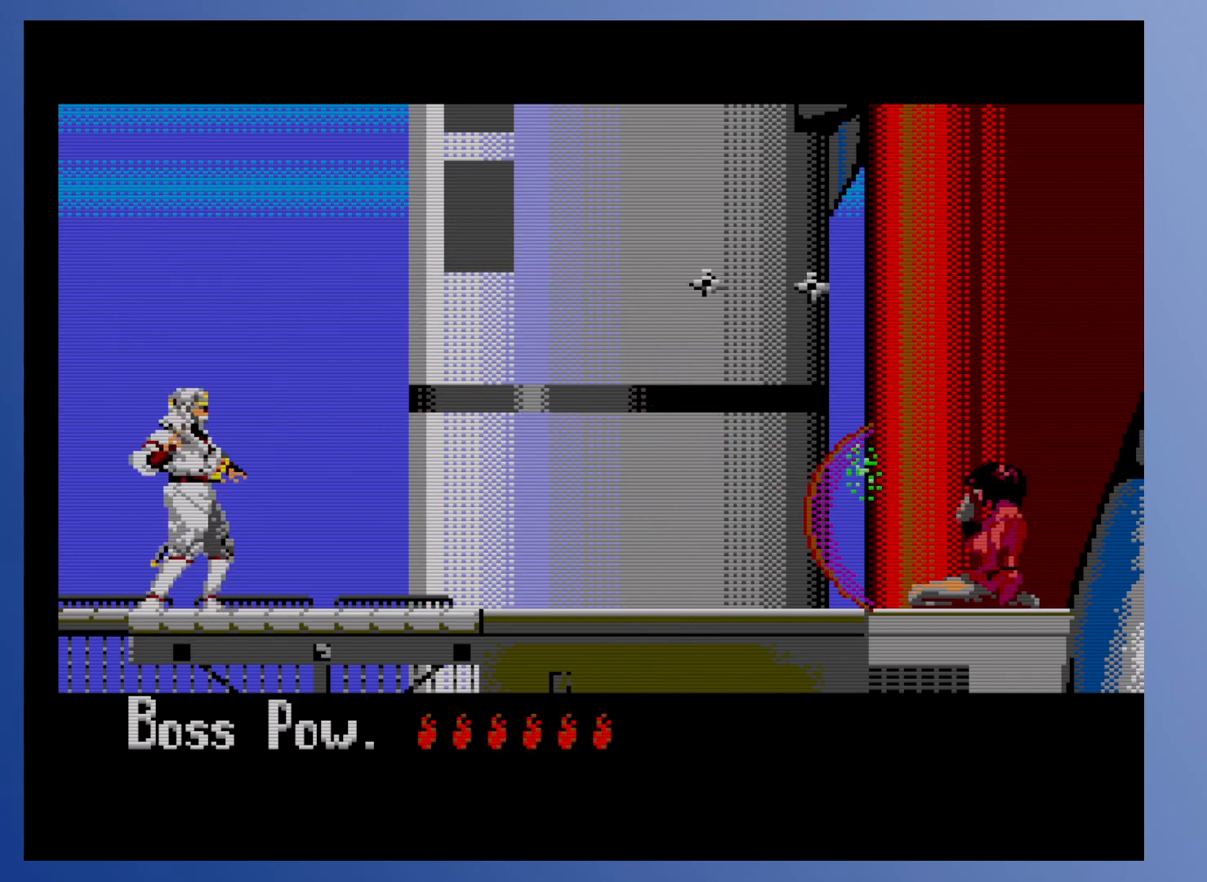
{"buttons": [], "events": [[133, "A", "down"], [250, "A", "up"], [283, "X", "down"], [350, "X", "up"], [417, "X", "down"], [483, "X", "up"]]}
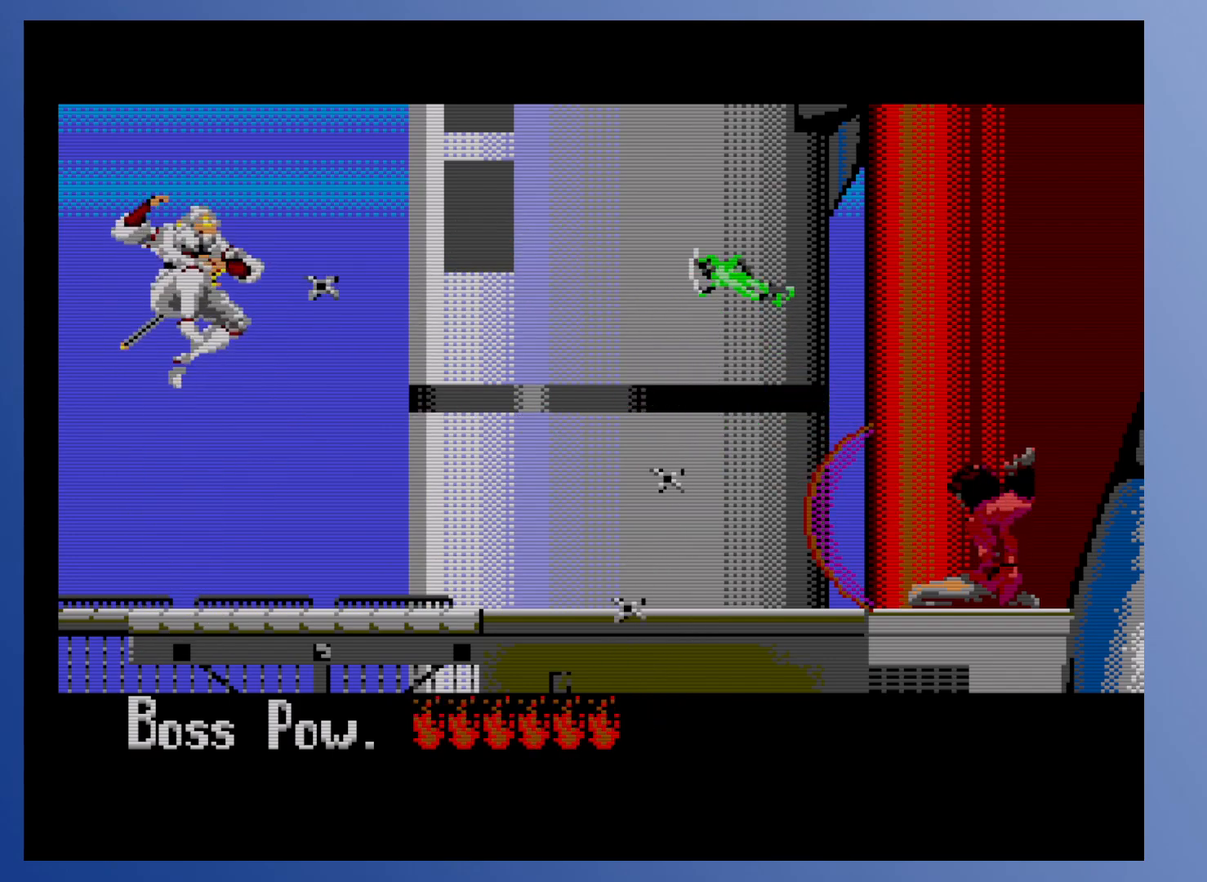
{"buttons": [], "events": [[50, "X", "down"], [117, "X", "up"]]}
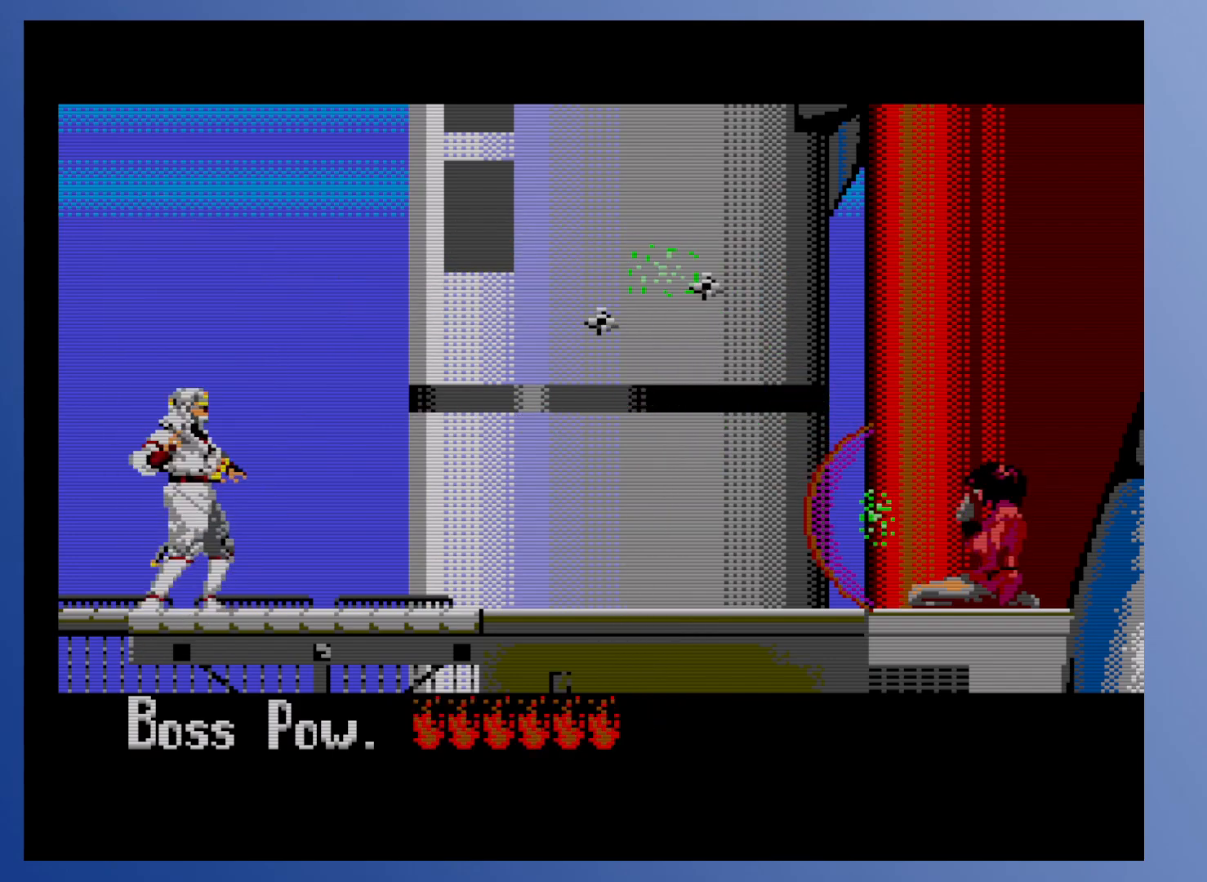
{"buttons": ["X"], "events": [[117, "A", "down"], [200, "X", "down"], [233, "A", "up"], [267, "X", "up"], [333, "X", "down"], [400, "X", "up"], [450, "X", "down"]]}
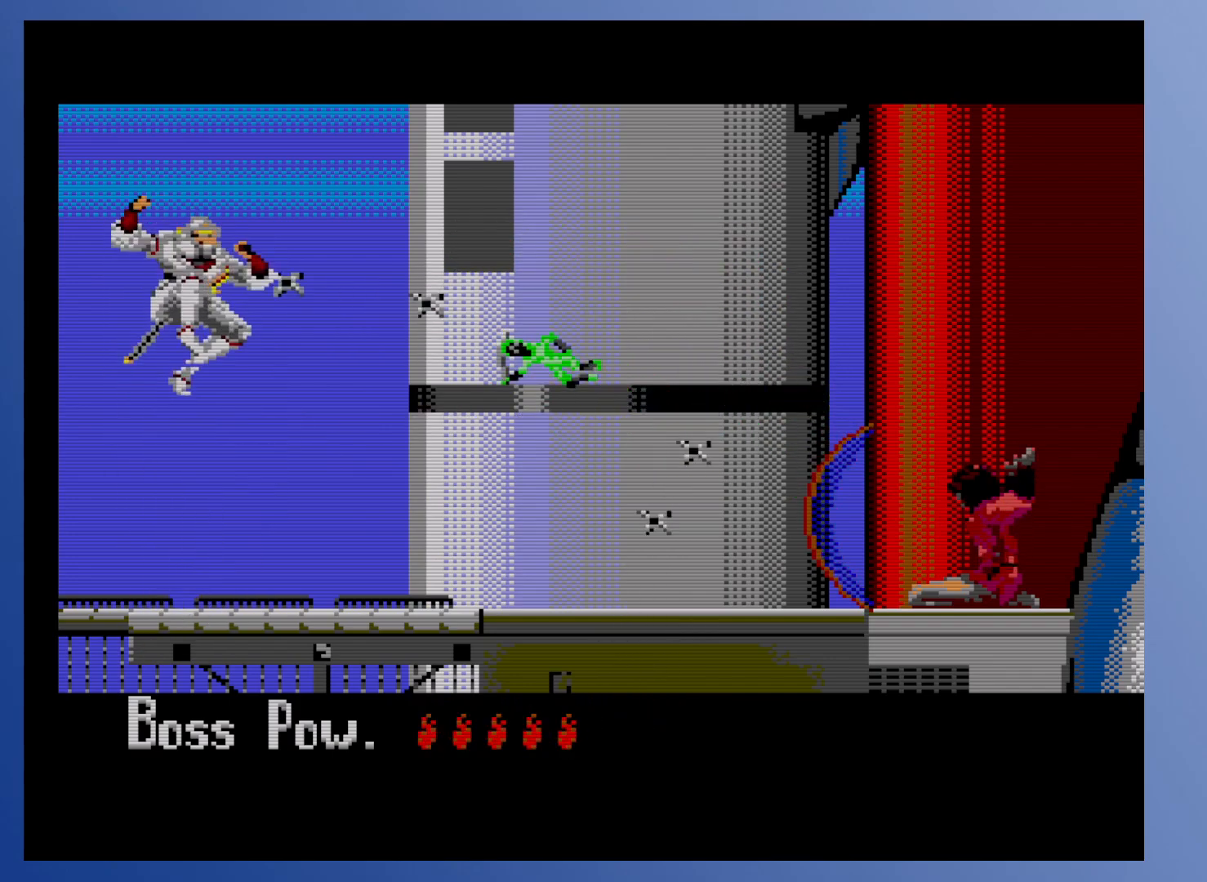
{"buttons": [], "events": [[17, "X", "up"], [83, "X", "down"], [150, "X", "up"], [233, "X", "down"], [300, "X", "up"]]}
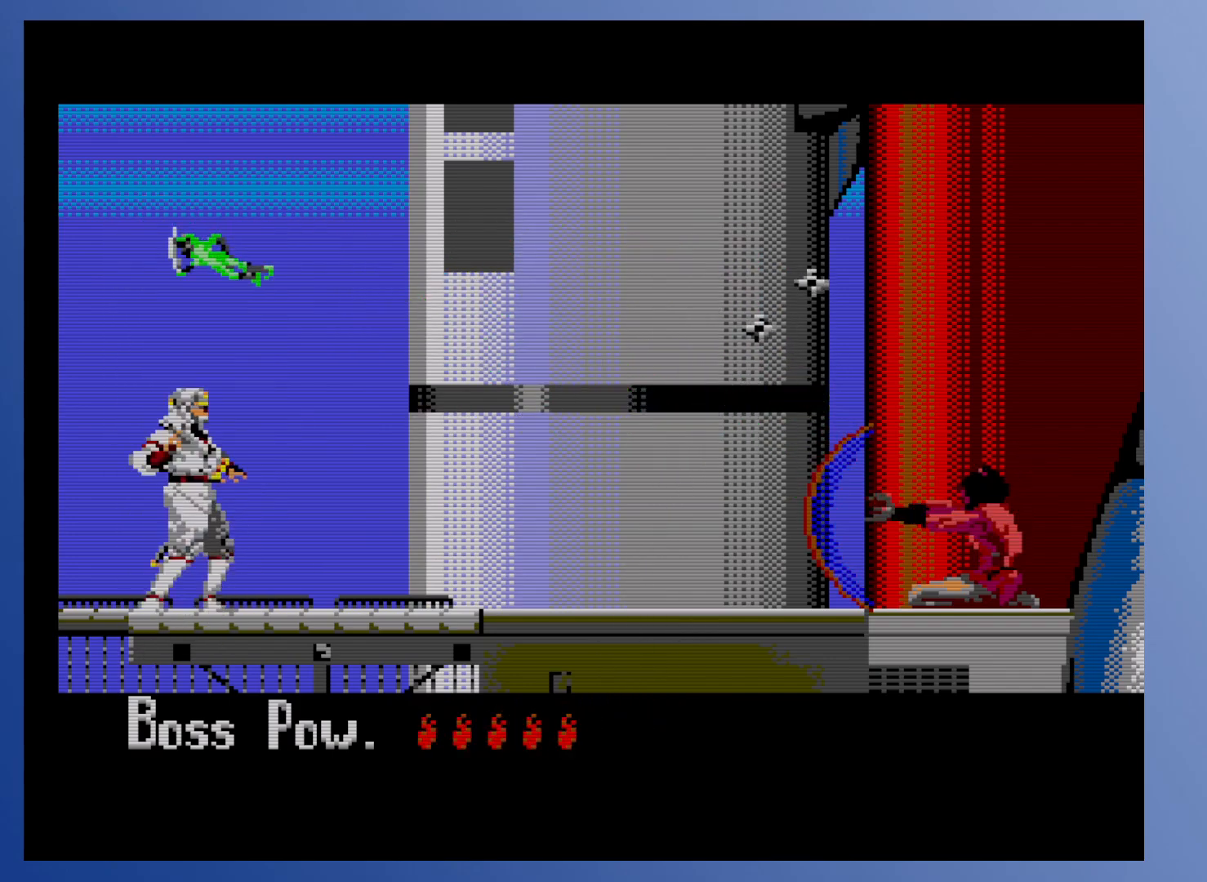
{"buttons": [], "events": [[183, "DPAD_RIGHT", "down"], [250, "DPAD_RIGHT", "up"]]}
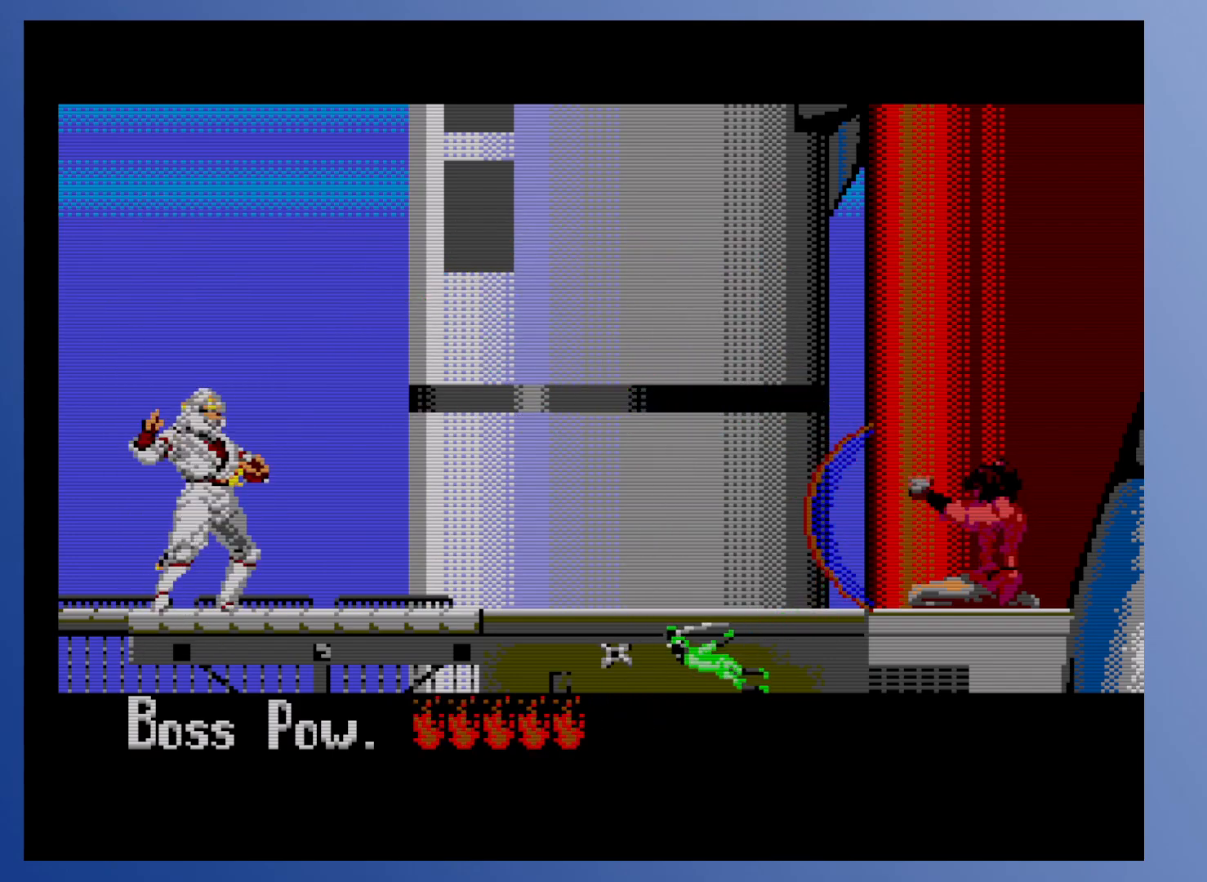
{"buttons": [], "events": [[333, "X", "down"], [400, "X", "up"]]}
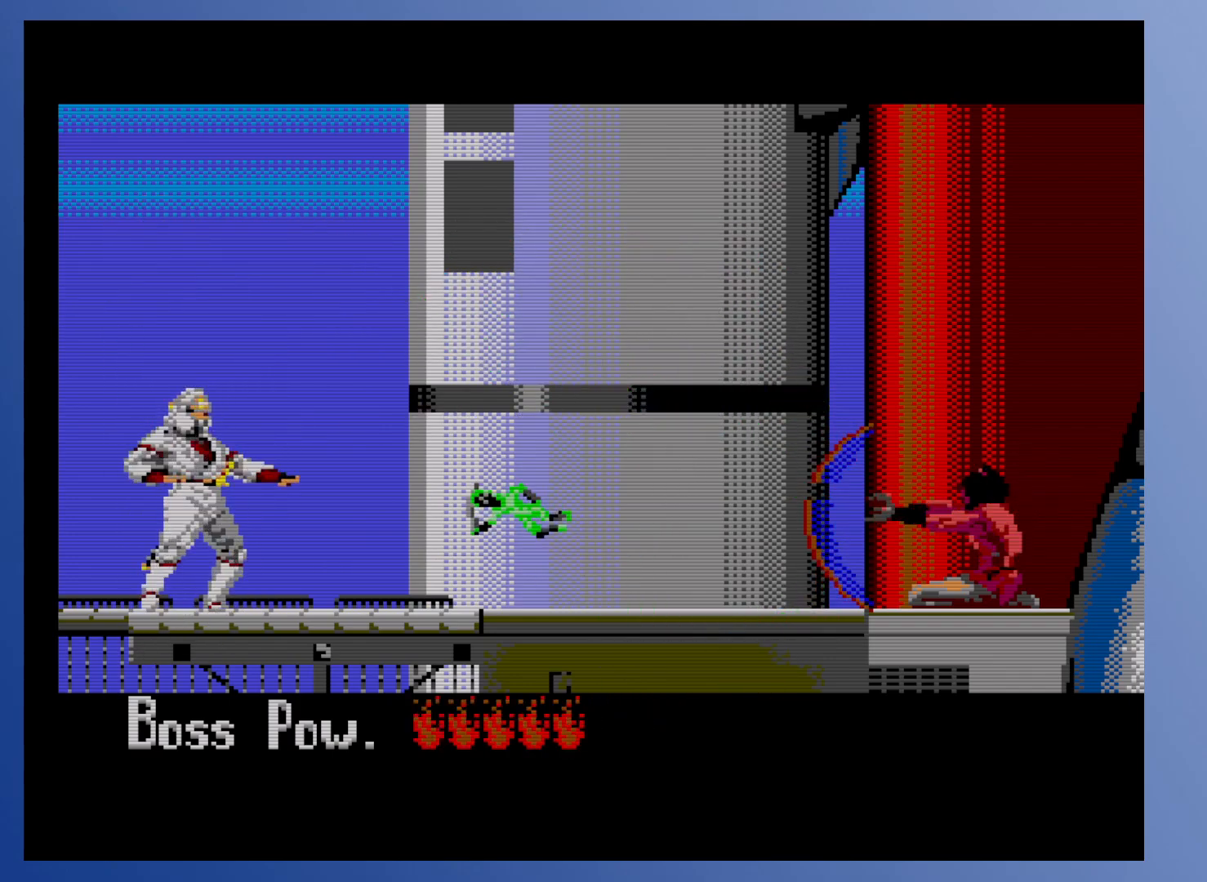
{"buttons": [], "events": []}
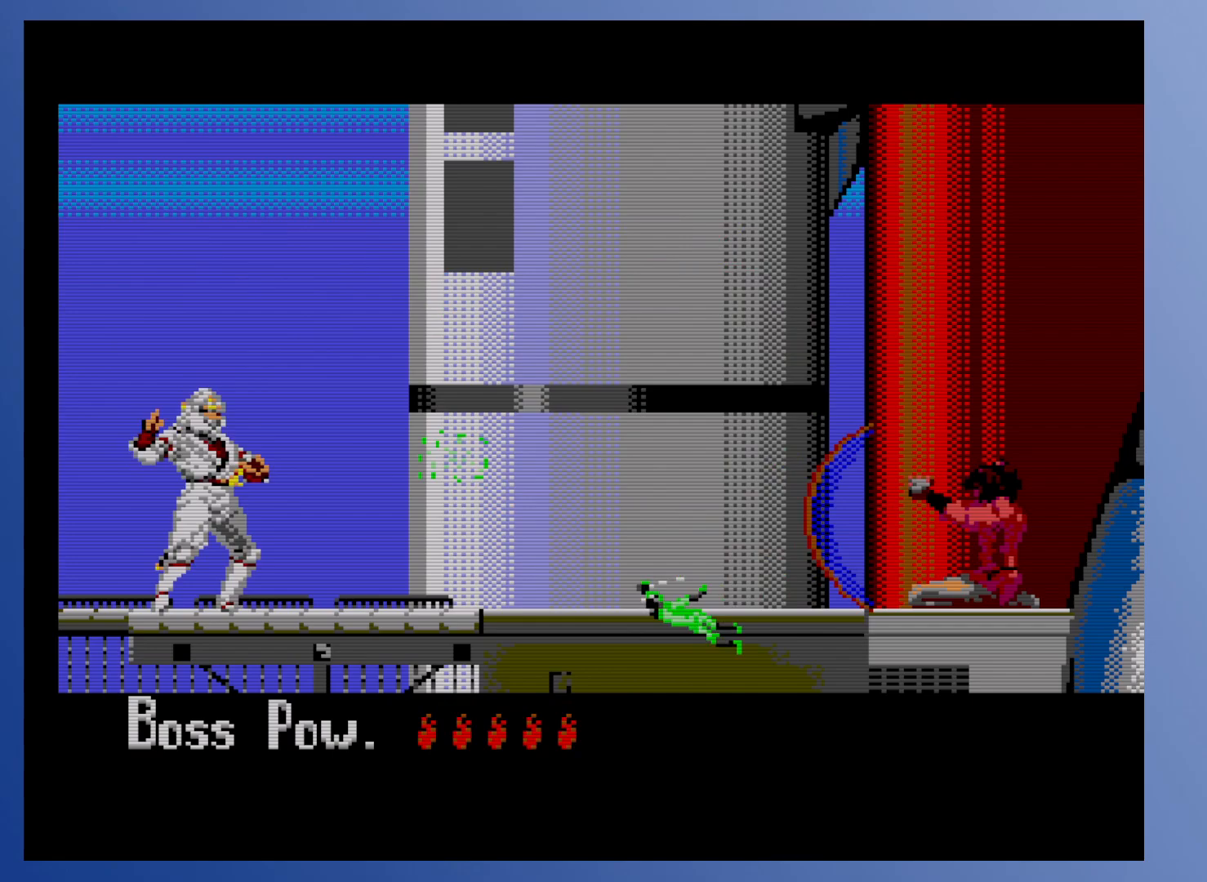
{"buttons": ["DPAD_RIGHT"], "events": [[233, "DPAD_RIGHT", "down"], [300, "A", "down"], [417, "A", "up"]]}
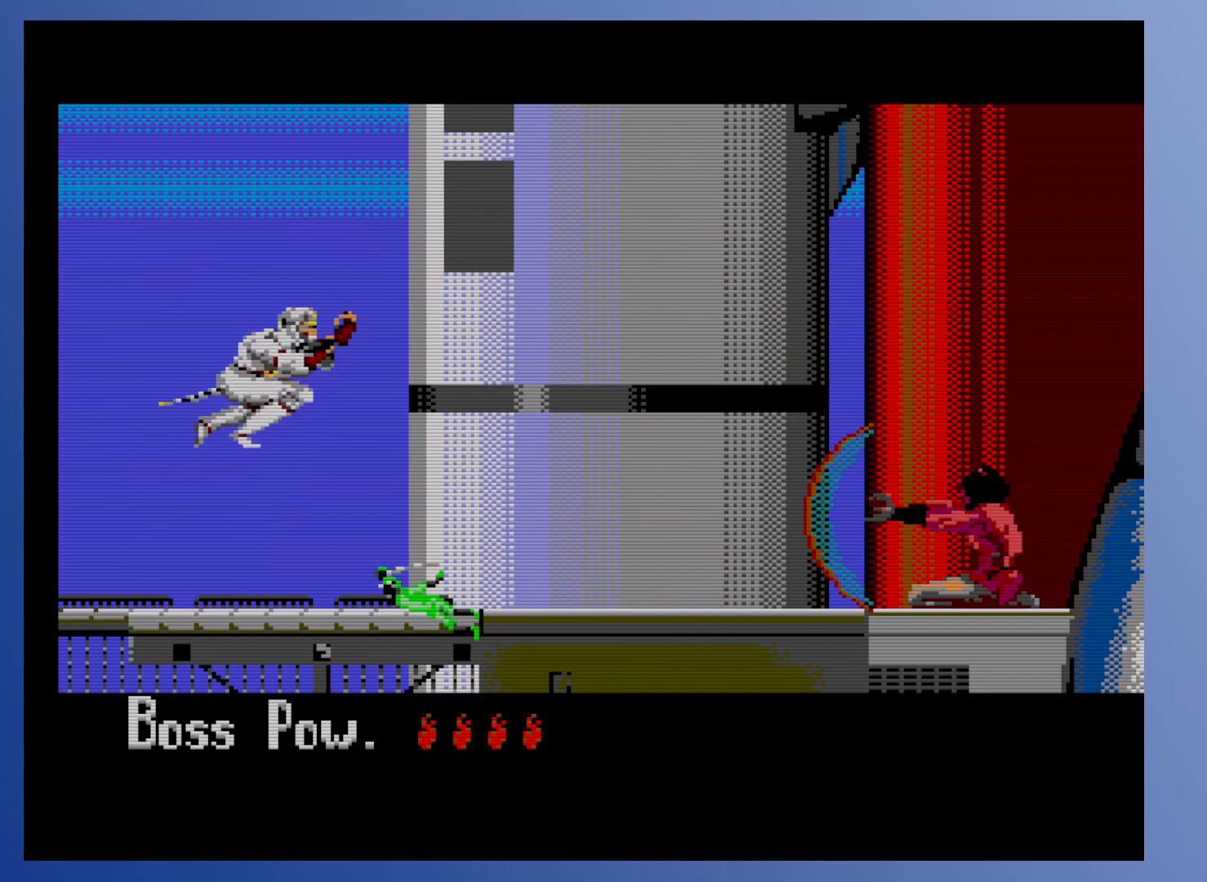
{"buttons": [], "events": [[17, "X", "down"], [83, "X", "up"], [150, "DPAD_RIGHT", "up"], [450, "X", "down"], [500, "X", "up"]]}
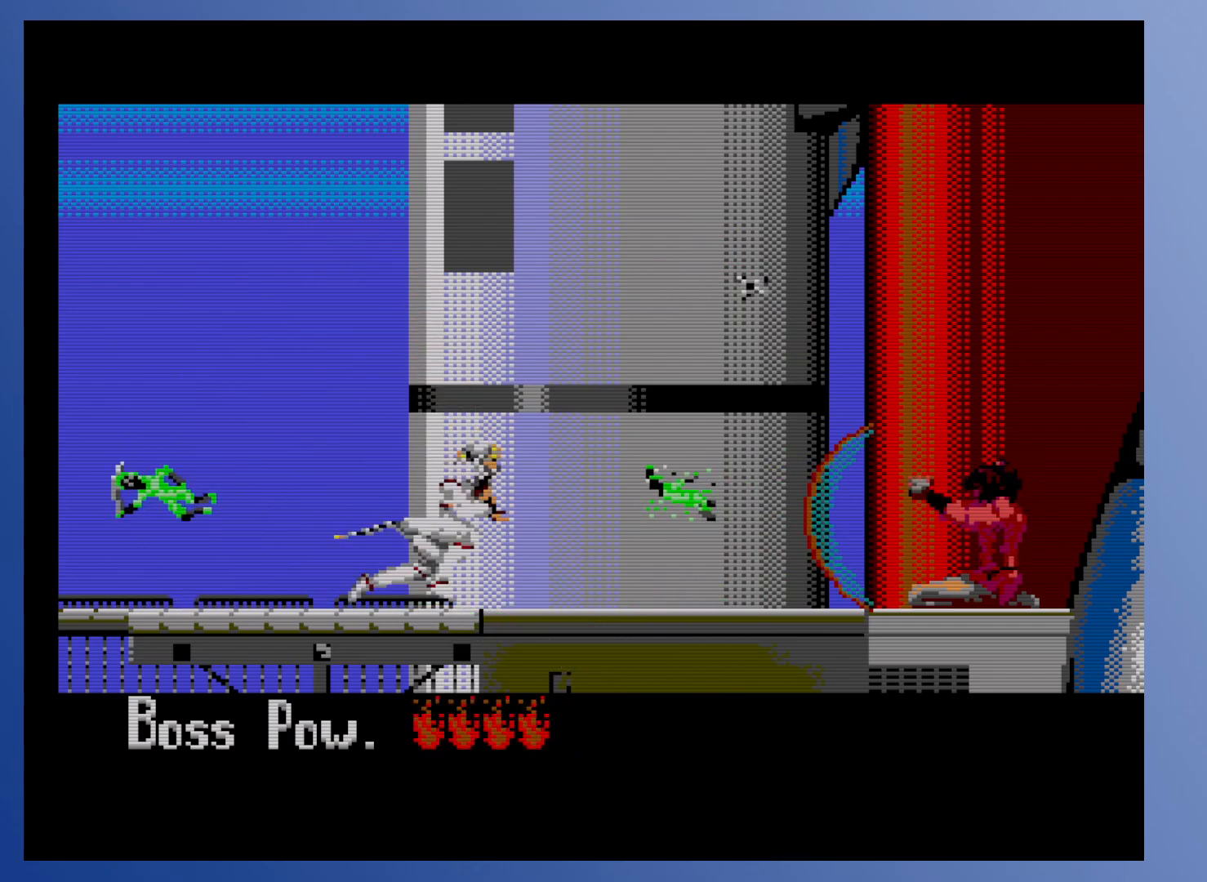
{"buttons": ["DPAD_LEFT"], "events": [[67, "X", "down"], [133, "X", "up"], [183, "X", "down"], [267, "X", "up"], [417, "DPAD_LEFT", "down"]]}
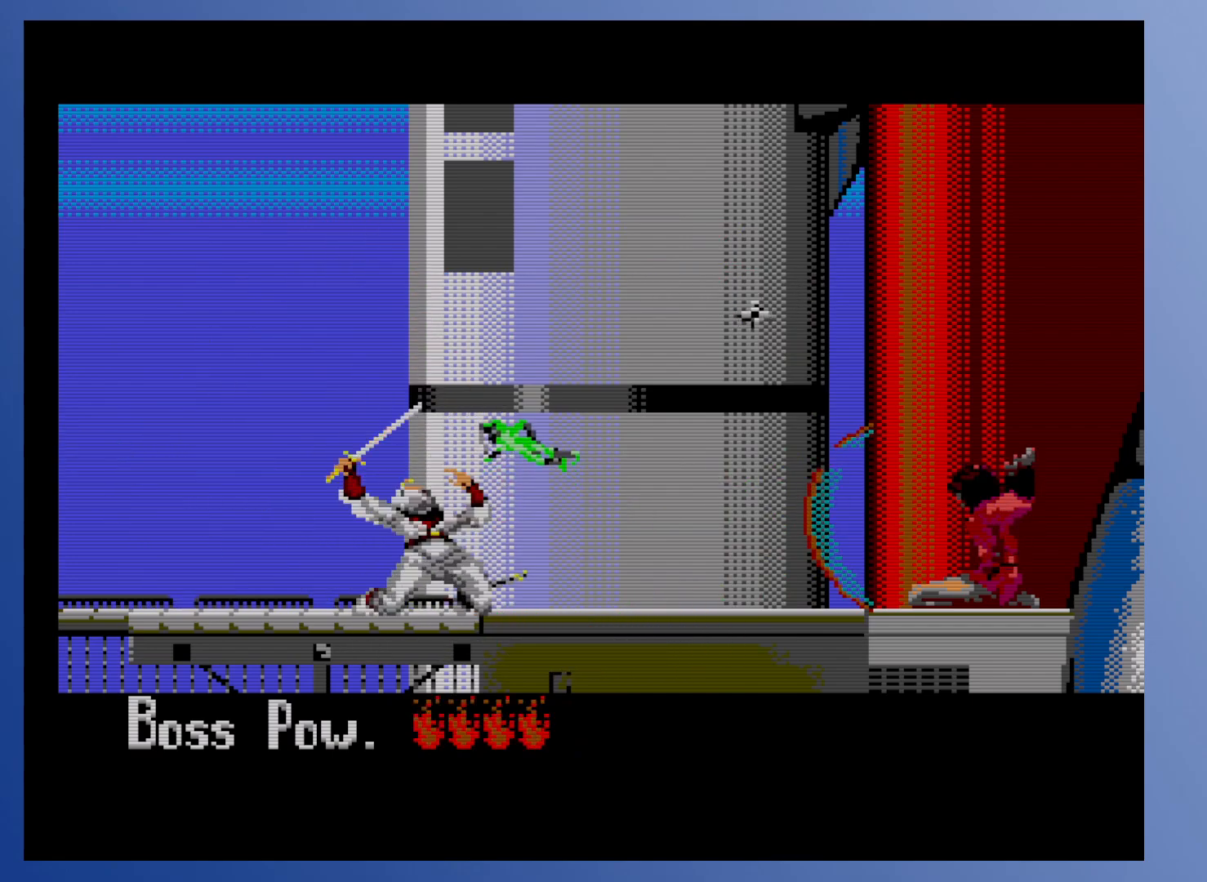
{"buttons": [], "events": [[183, "DPAD_LEFT", "up"]]}
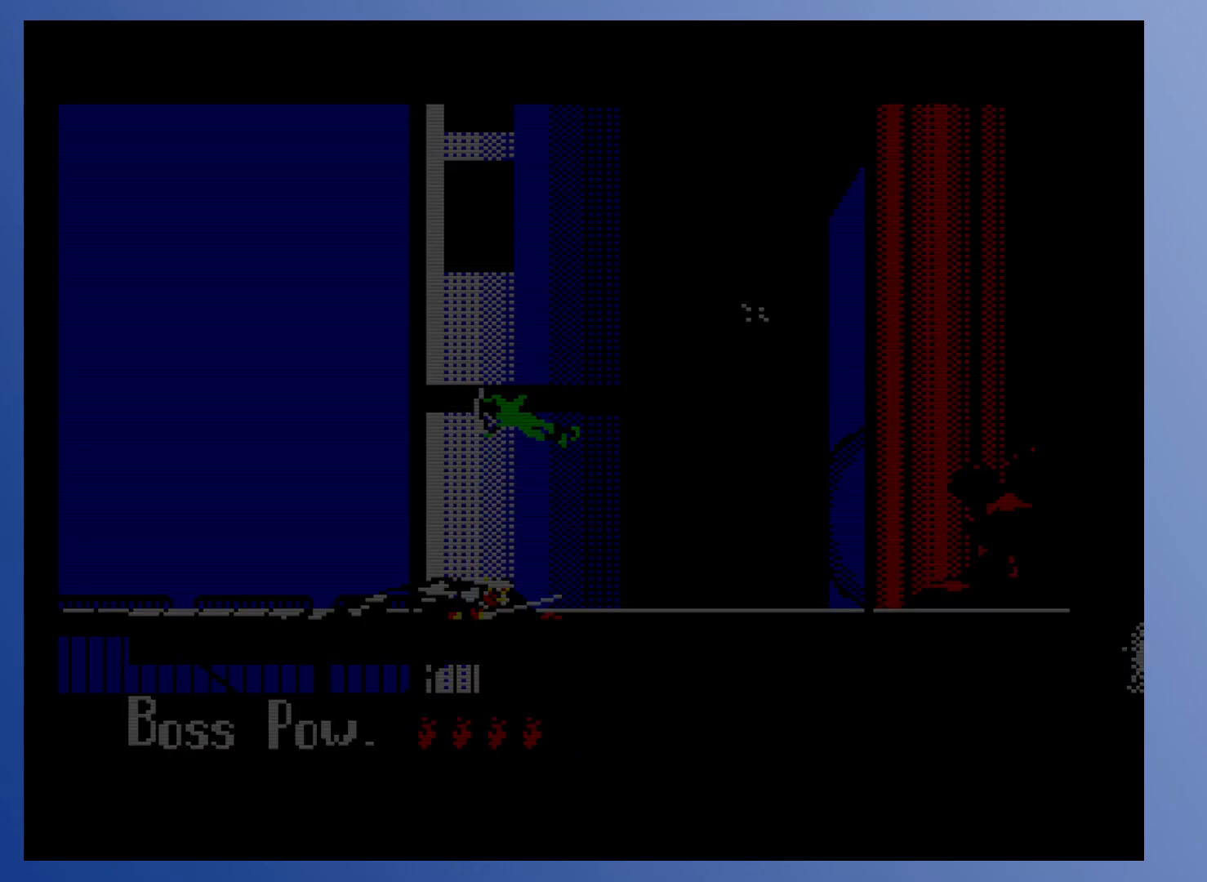
{"buttons": [], "events": []}
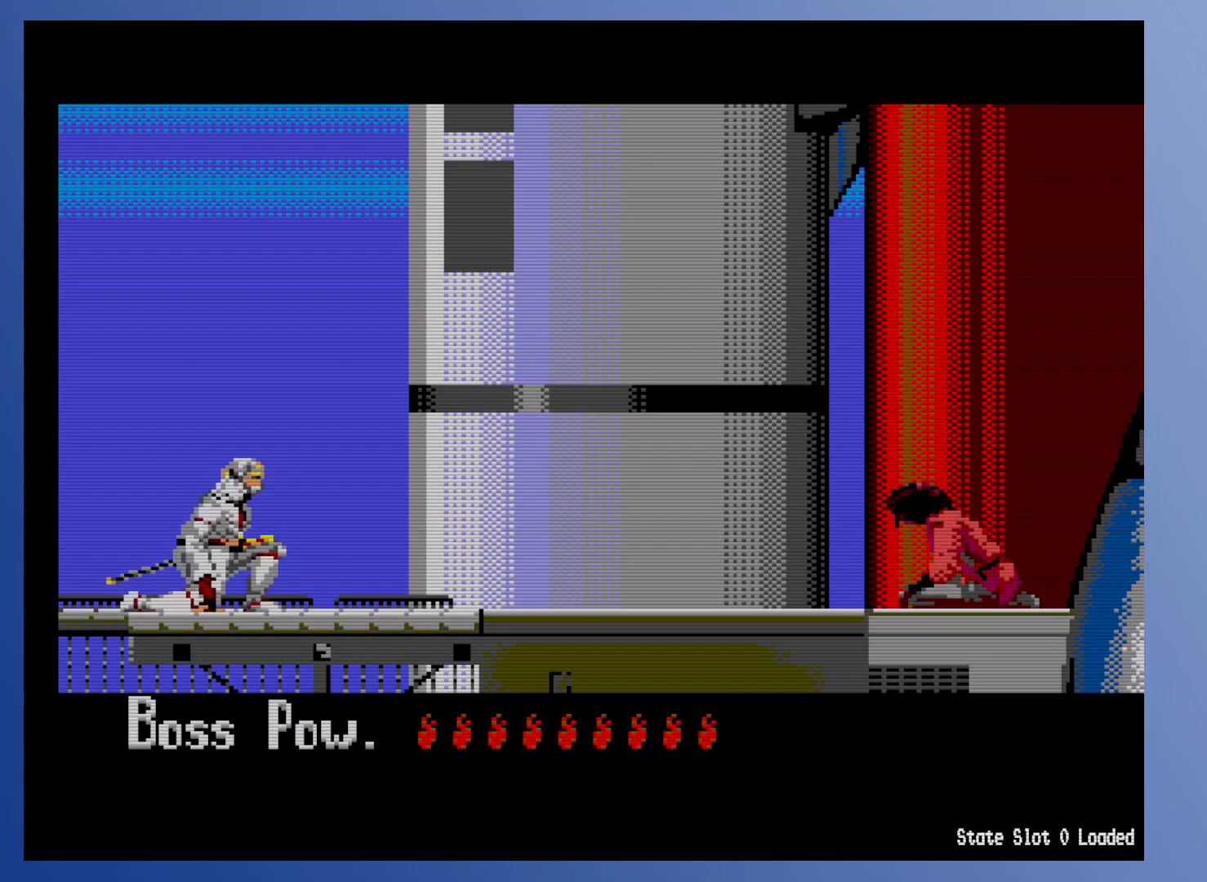
{"buttons": [], "events": [[433, "DPAD_RIGHT", "down"], [467, "DPAD_RIGHT", "up"]]}
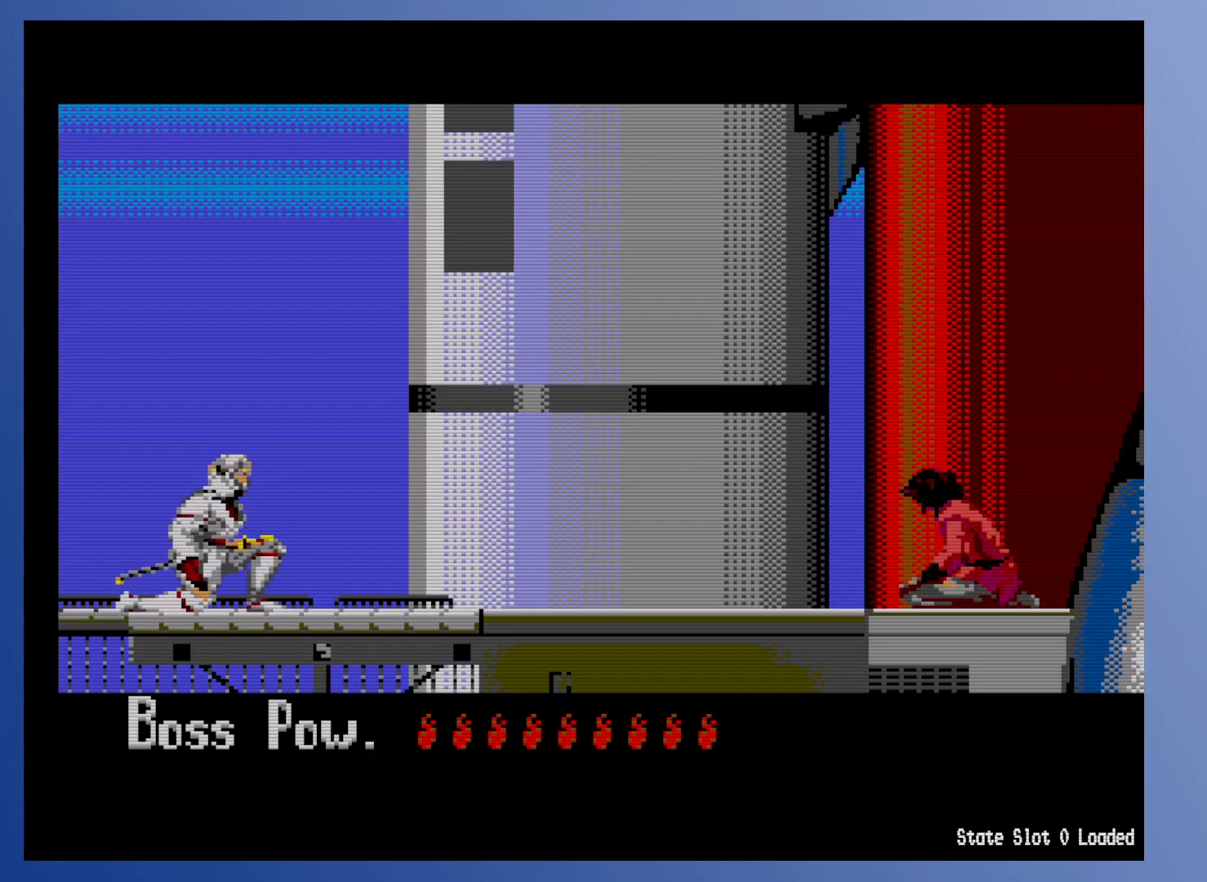
{"buttons": ["DPAD_RIGHT"], "events": [[50, "DPAD_RIGHT", "down"]]}
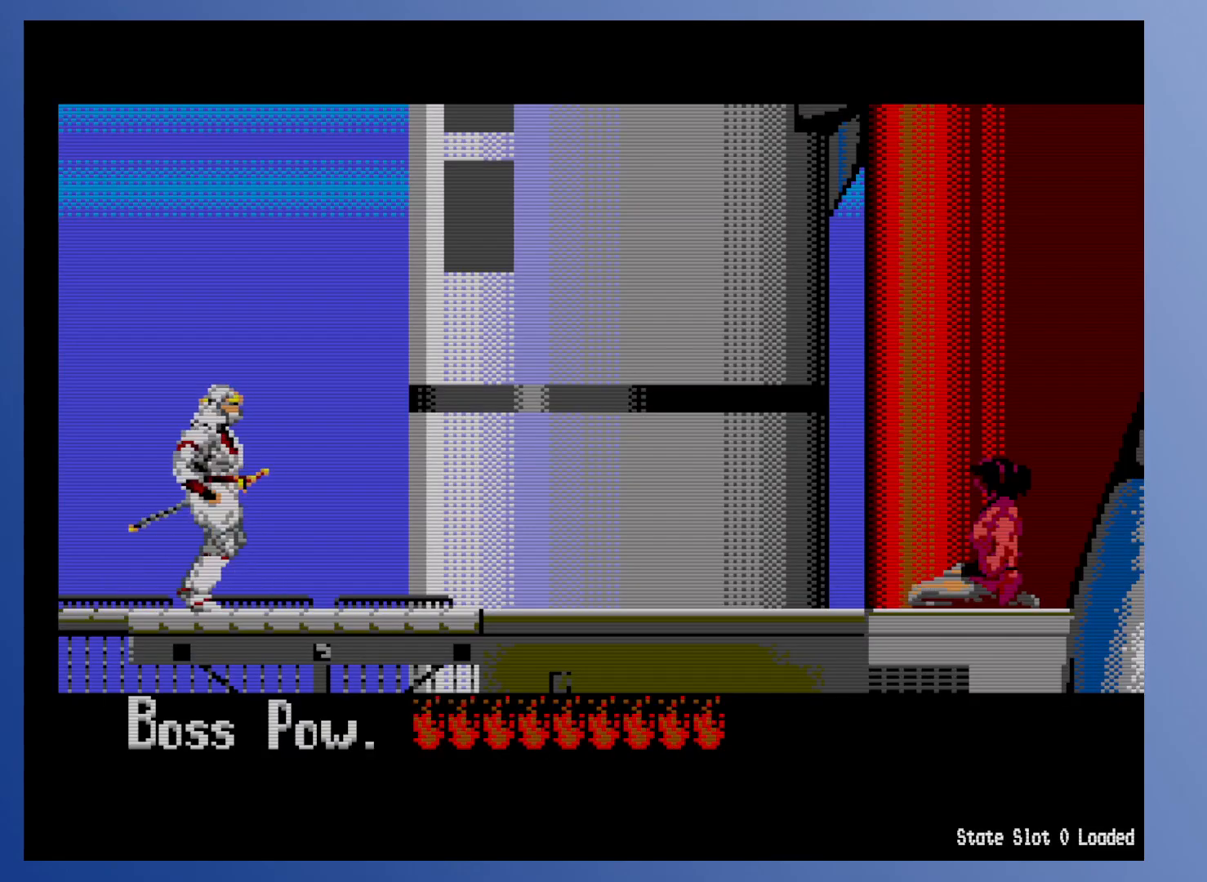
{"buttons": ["DPAD_RIGHT"], "events": []}
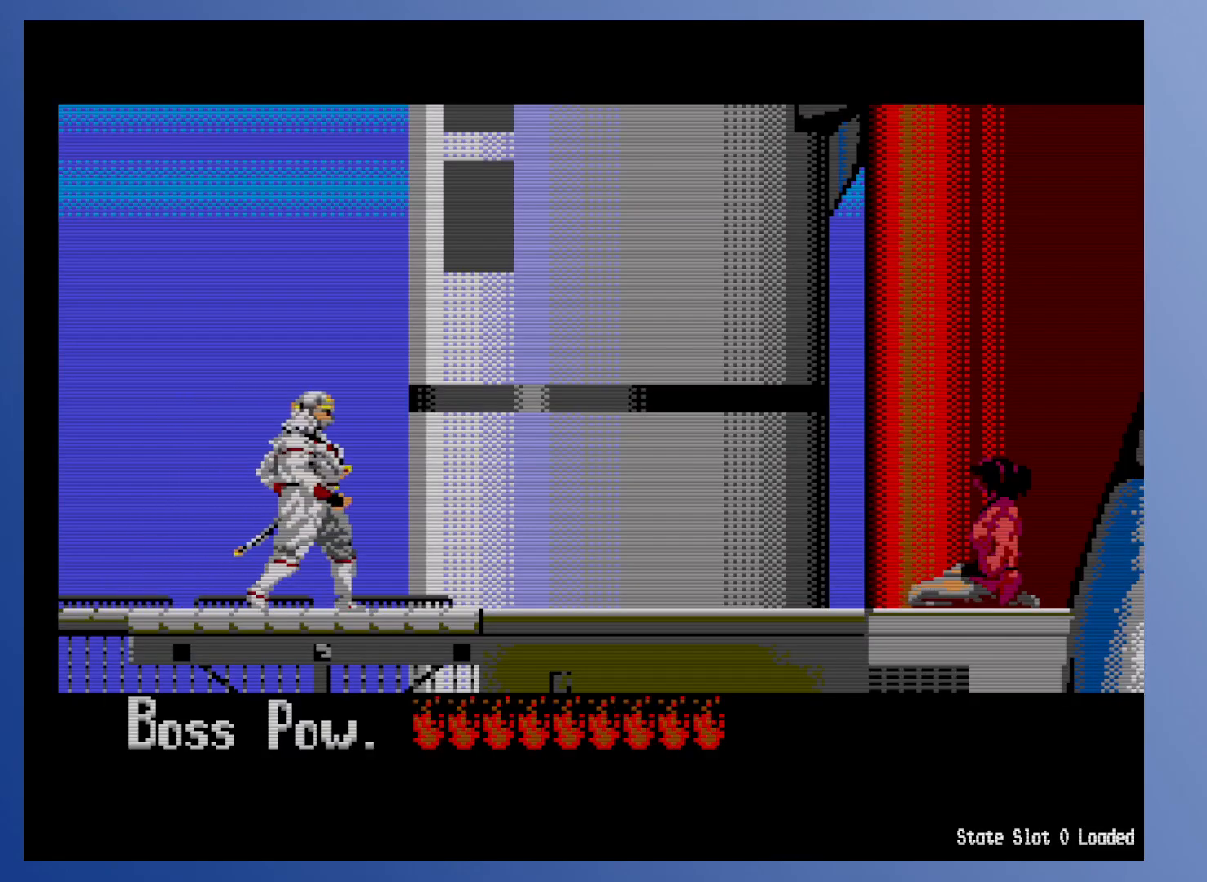
{"buttons": [], "events": [[250, "DPAD_RIGHT", "up"], [300, "X", "down"], [383, "X", "up"]]}
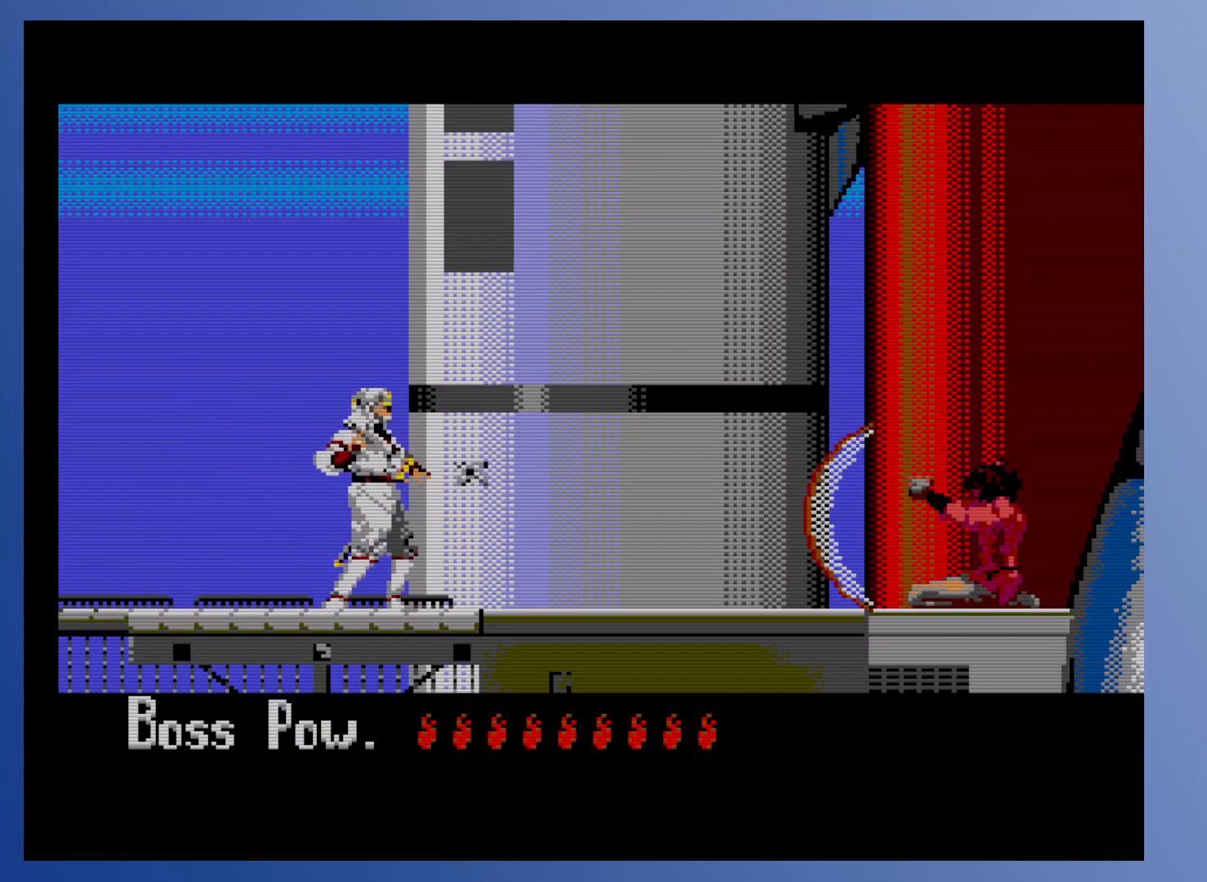
{"buttons": [], "events": [[200, "X", "down"], [300, "X", "up"]]}
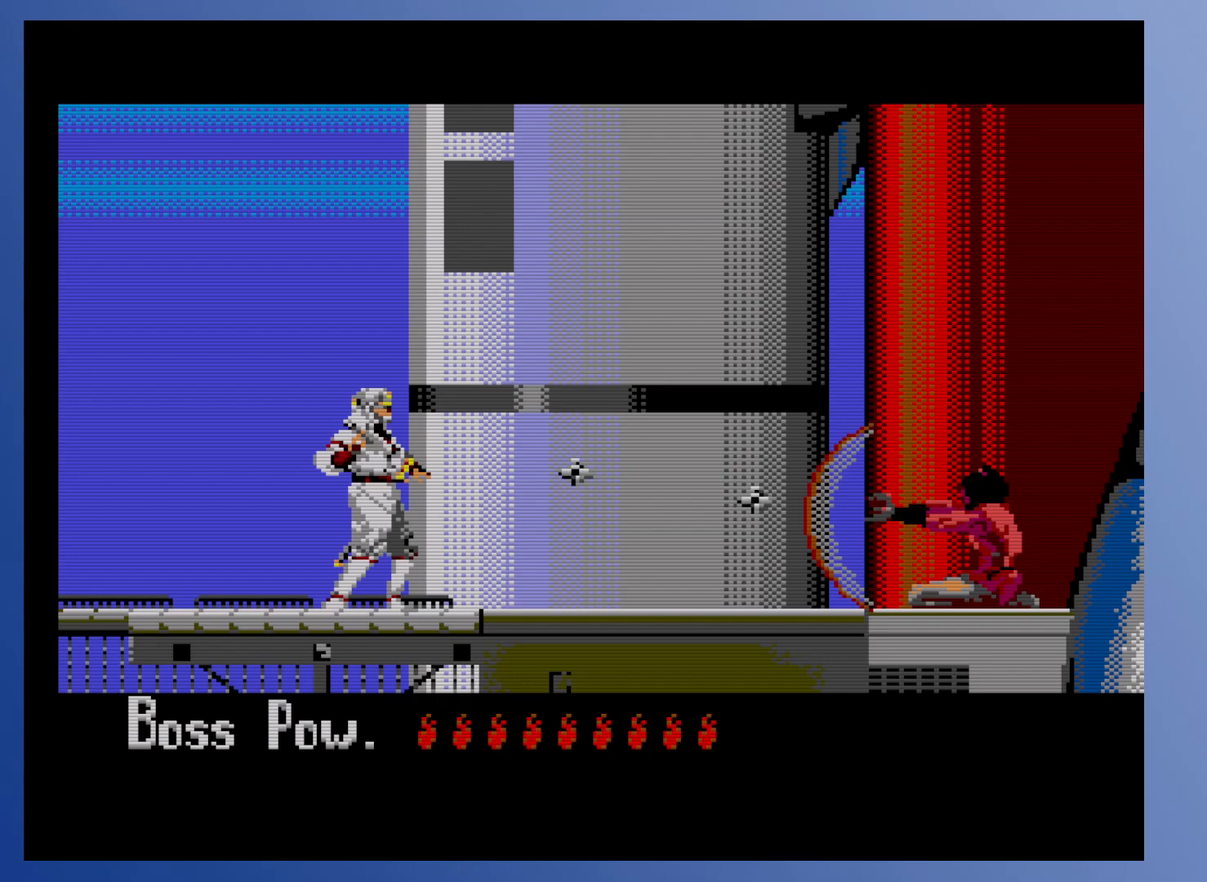
{"buttons": [], "events": [[233, "X", "down"], [350, "X", "up"]]}
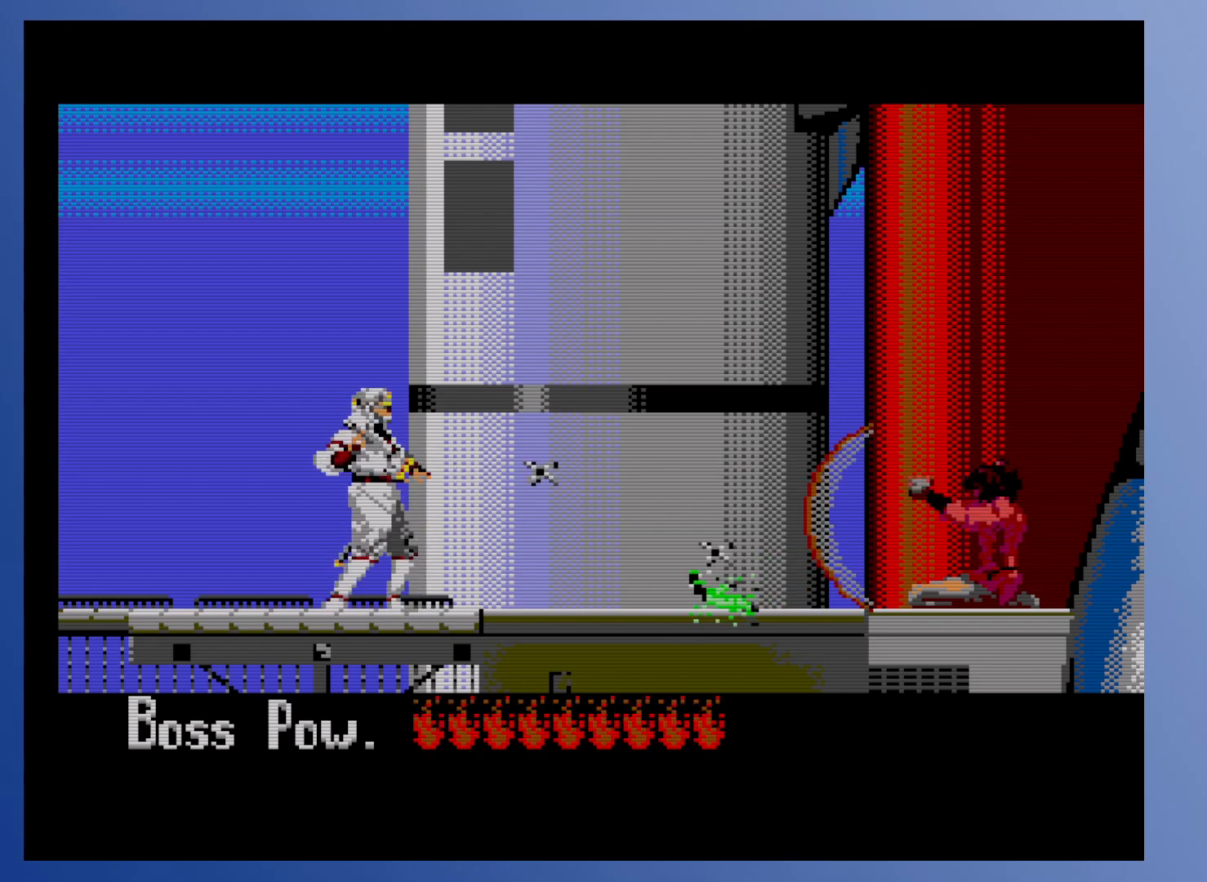
{"buttons": [], "events": [[83, "DPAD_RIGHT", "down"], [133, "DPAD_RIGHT", "up"], [167, "X", "down"], [267, "X", "up"]]}
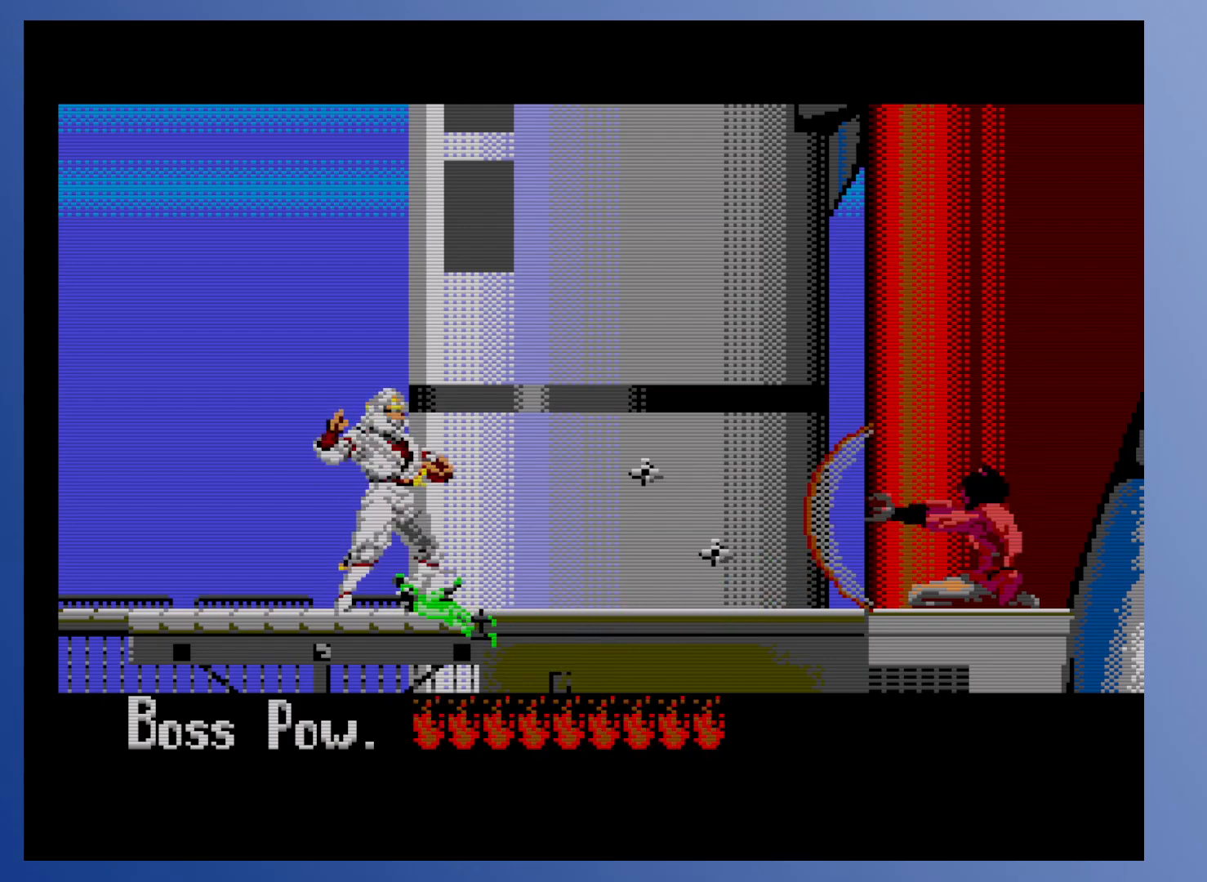
{"buttons": ["X"], "events": [[33, "X", "down"], [167, "X", "up"], [400, "X", "down"]]}
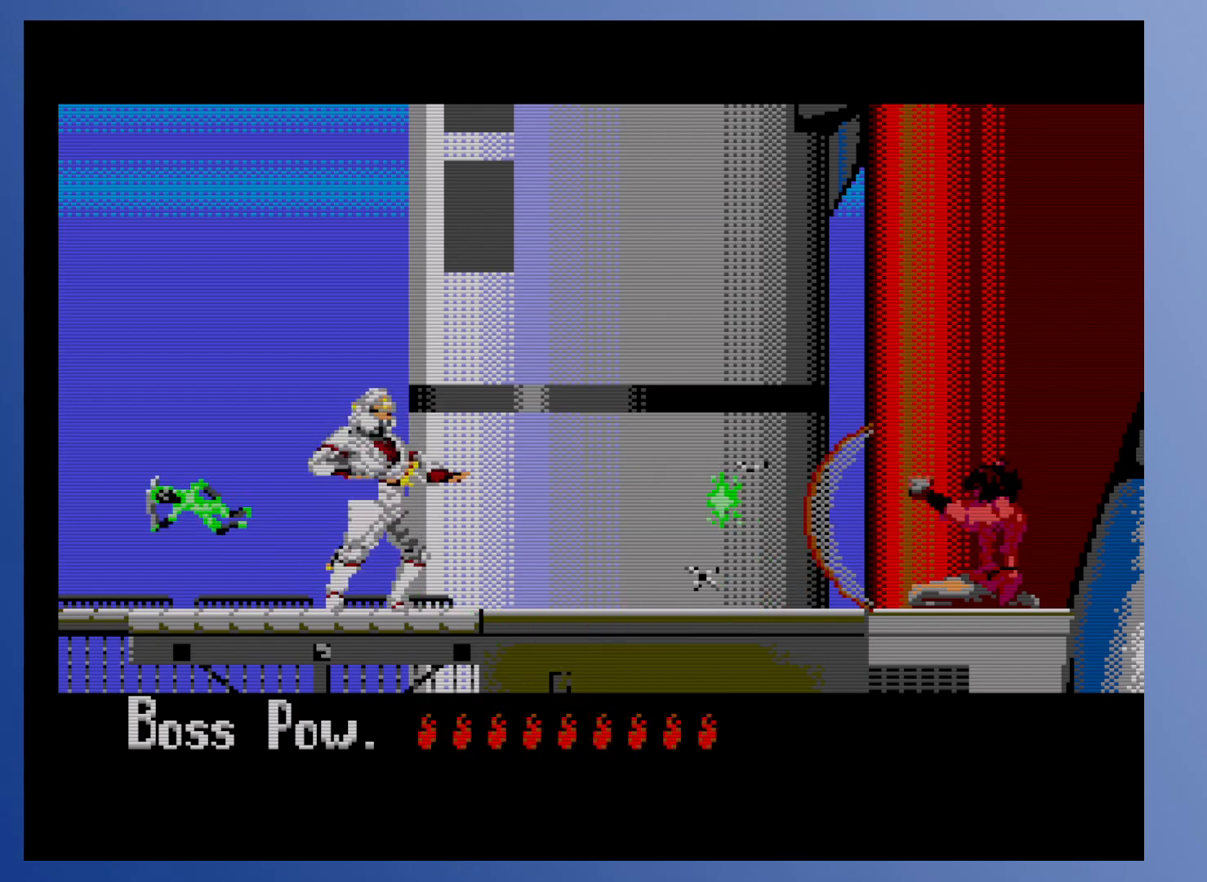
{"buttons": ["DPAD_LEFT"], "events": [[33, "X", "up"], [167, "X", "down"], [283, "X", "up"], [417, "DPAD_LEFT", "down"]]}
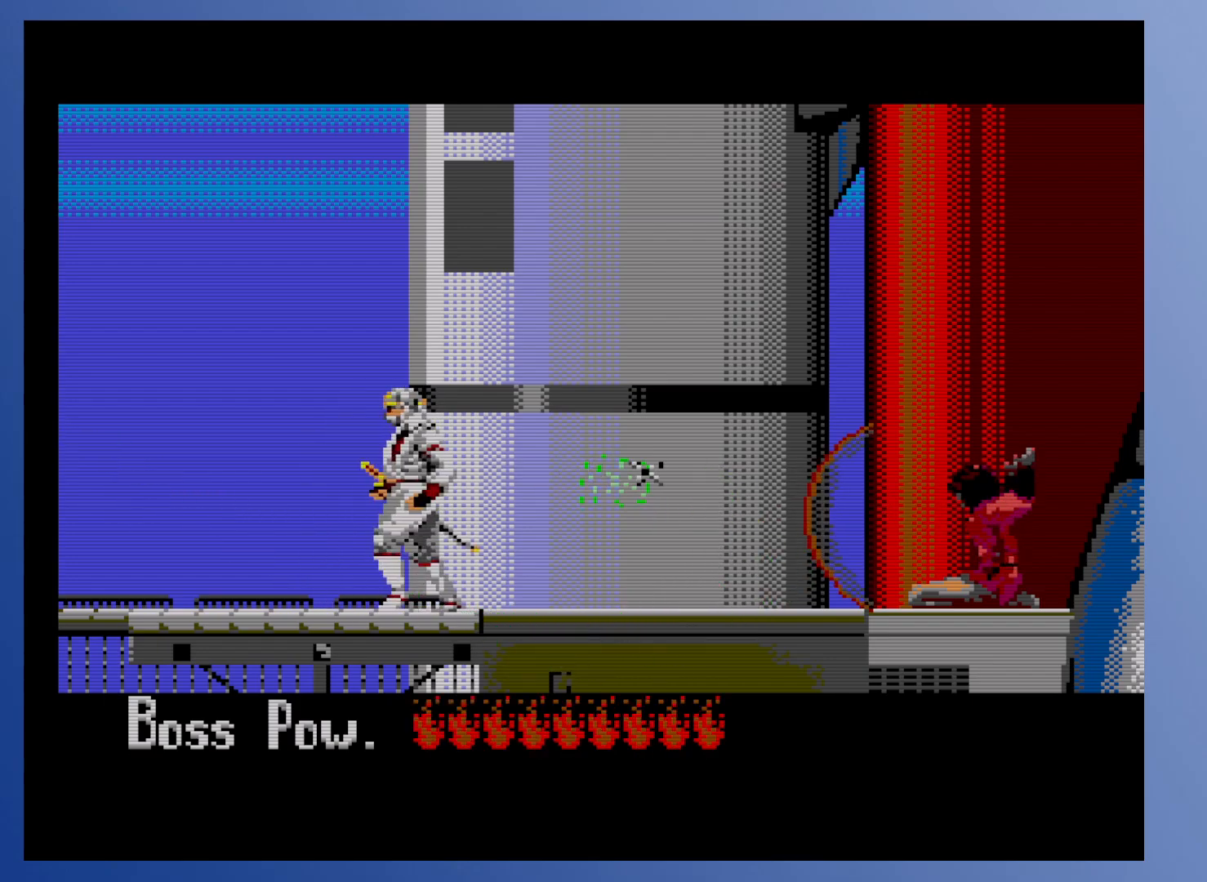
{"buttons": ["DPAD_LEFT"], "events": []}
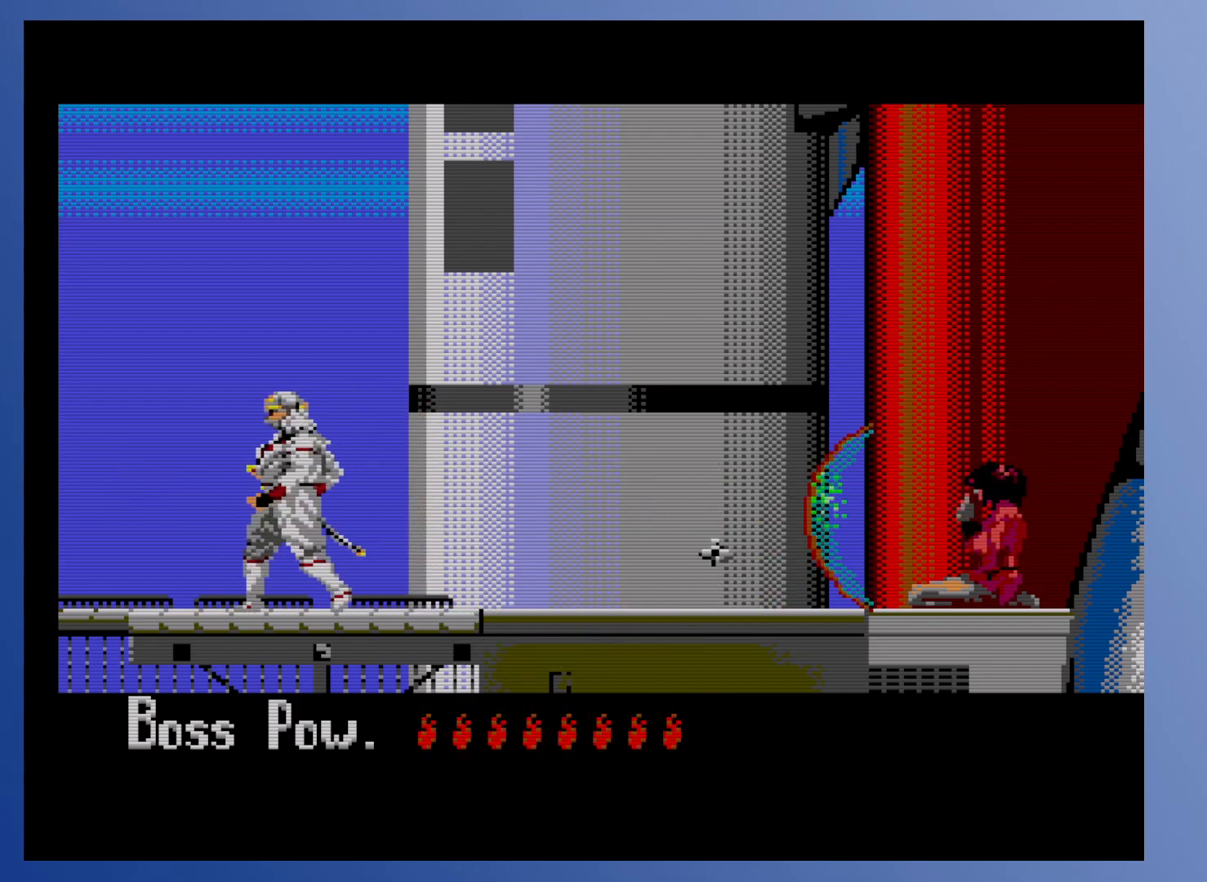
{"buttons": ["A"], "events": [[217, "DPAD_LEFT", "up"], [233, "DPAD_RIGHT", "down"], [300, "DPAD_RIGHT", "up"], [400, "A", "down"]]}
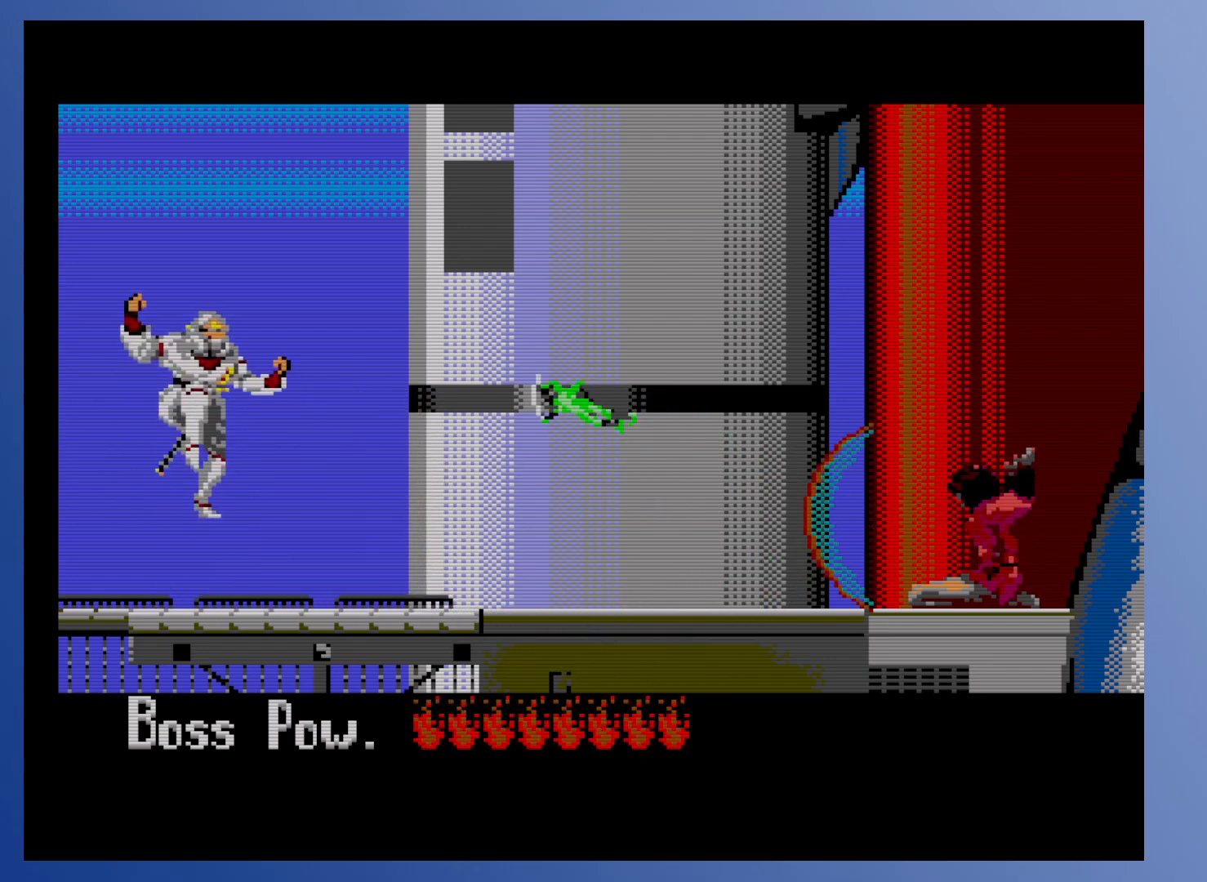
{"buttons": [], "events": [[33, "A", "up"], [67, "X", "down"], [150, "X", "up"], [200, "X", "down"], [250, "X", "up"], [300, "X", "down"], [367, "X", "up"], [417, "X", "down"], [483, "X", "up"]]}
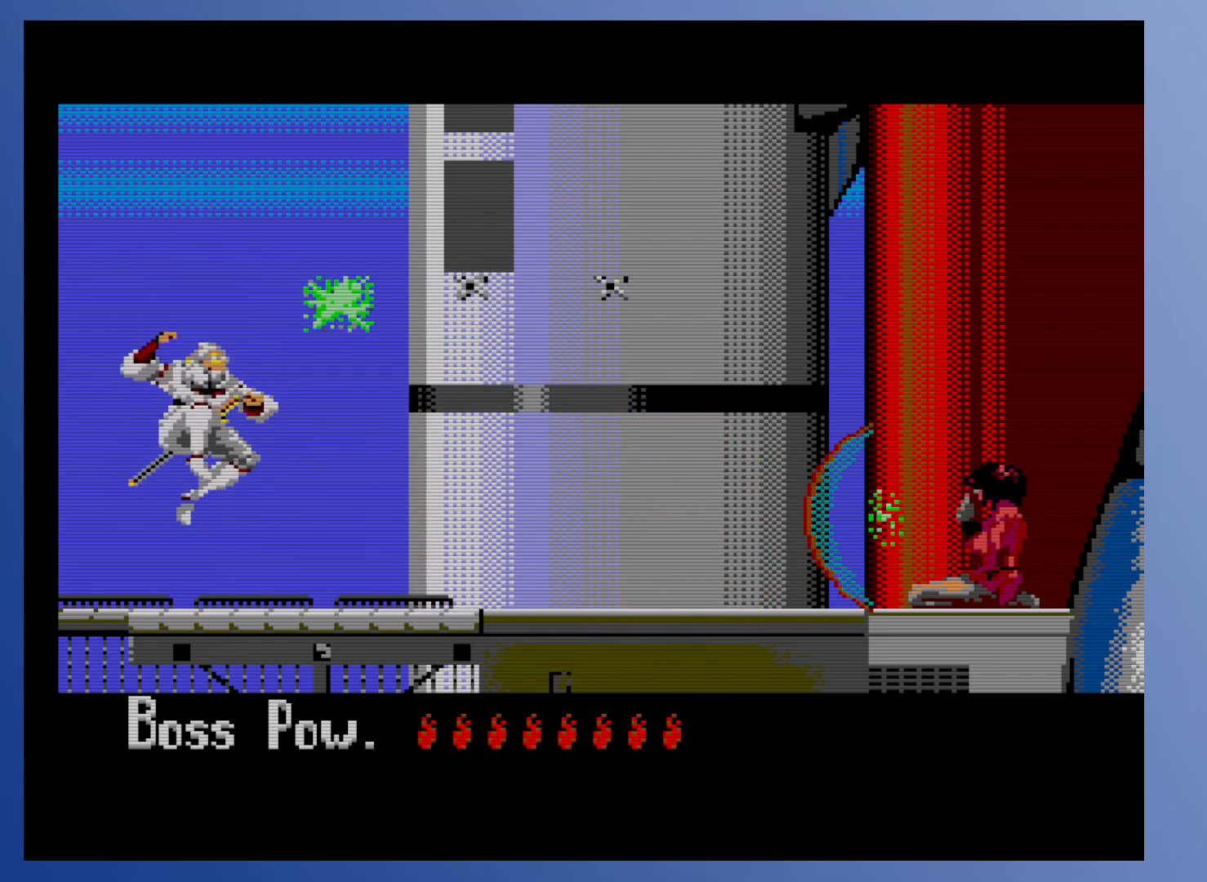
{"buttons": [], "events": [[367, "A", "down"], [467, "A", "up"]]}
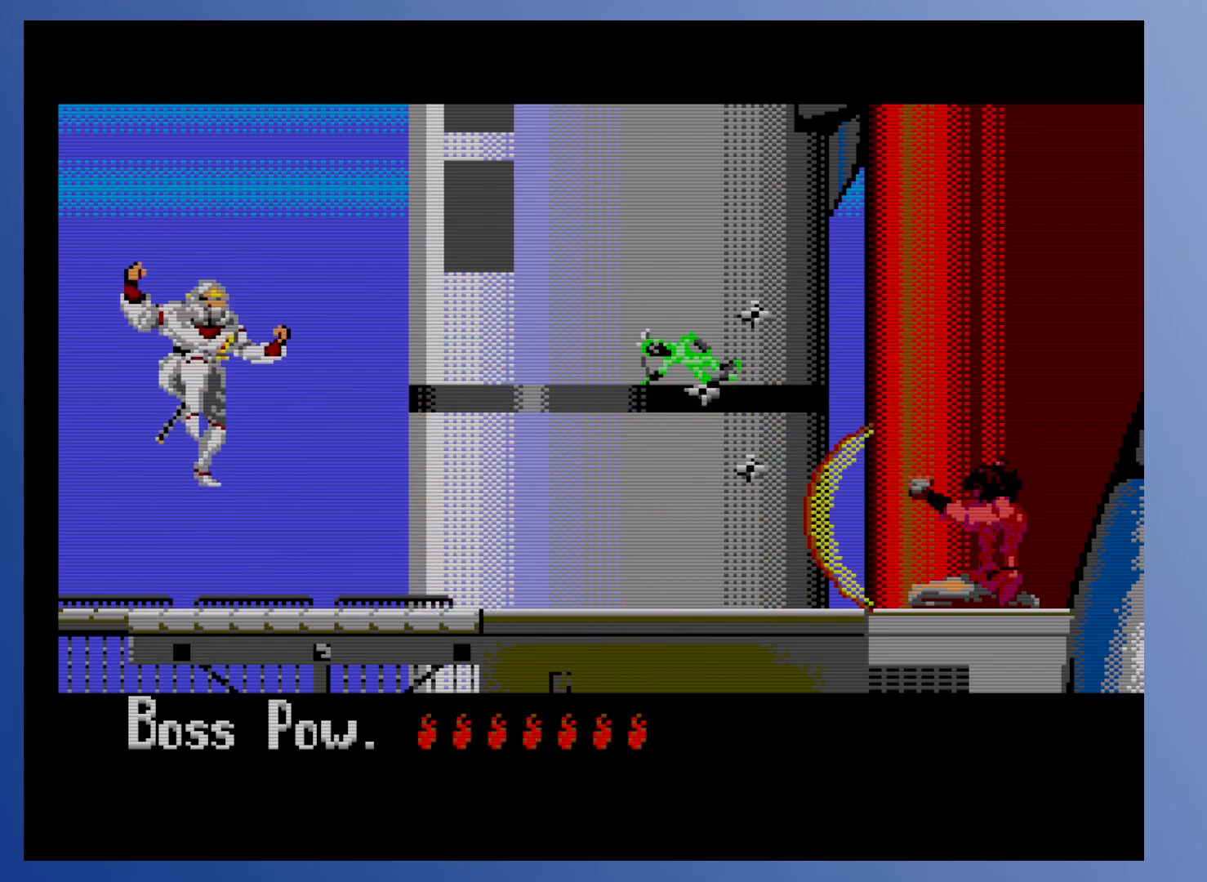
{"buttons": [], "events": [[33, "X", "down"], [67, "X", "up"], [133, "X", "down"], [200, "X", "up"], [250, "X", "down"], [317, "X", "up"], [367, "X", "down"], [433, "X", "up"]]}
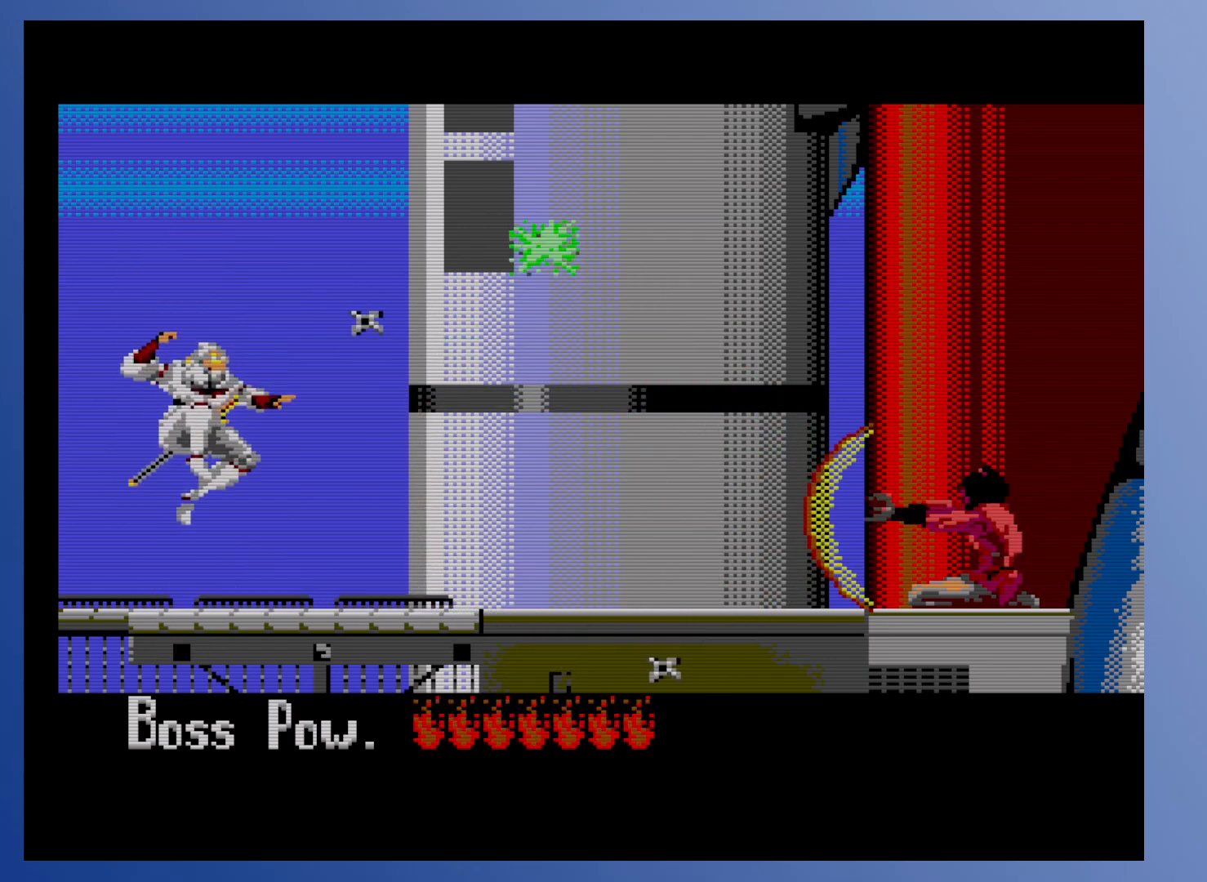
{"buttons": ["X"], "events": [[217, "A", "down"], [333, "A", "up"], [367, "X", "down"], [417, "X", "up"], [483, "X", "down"]]}